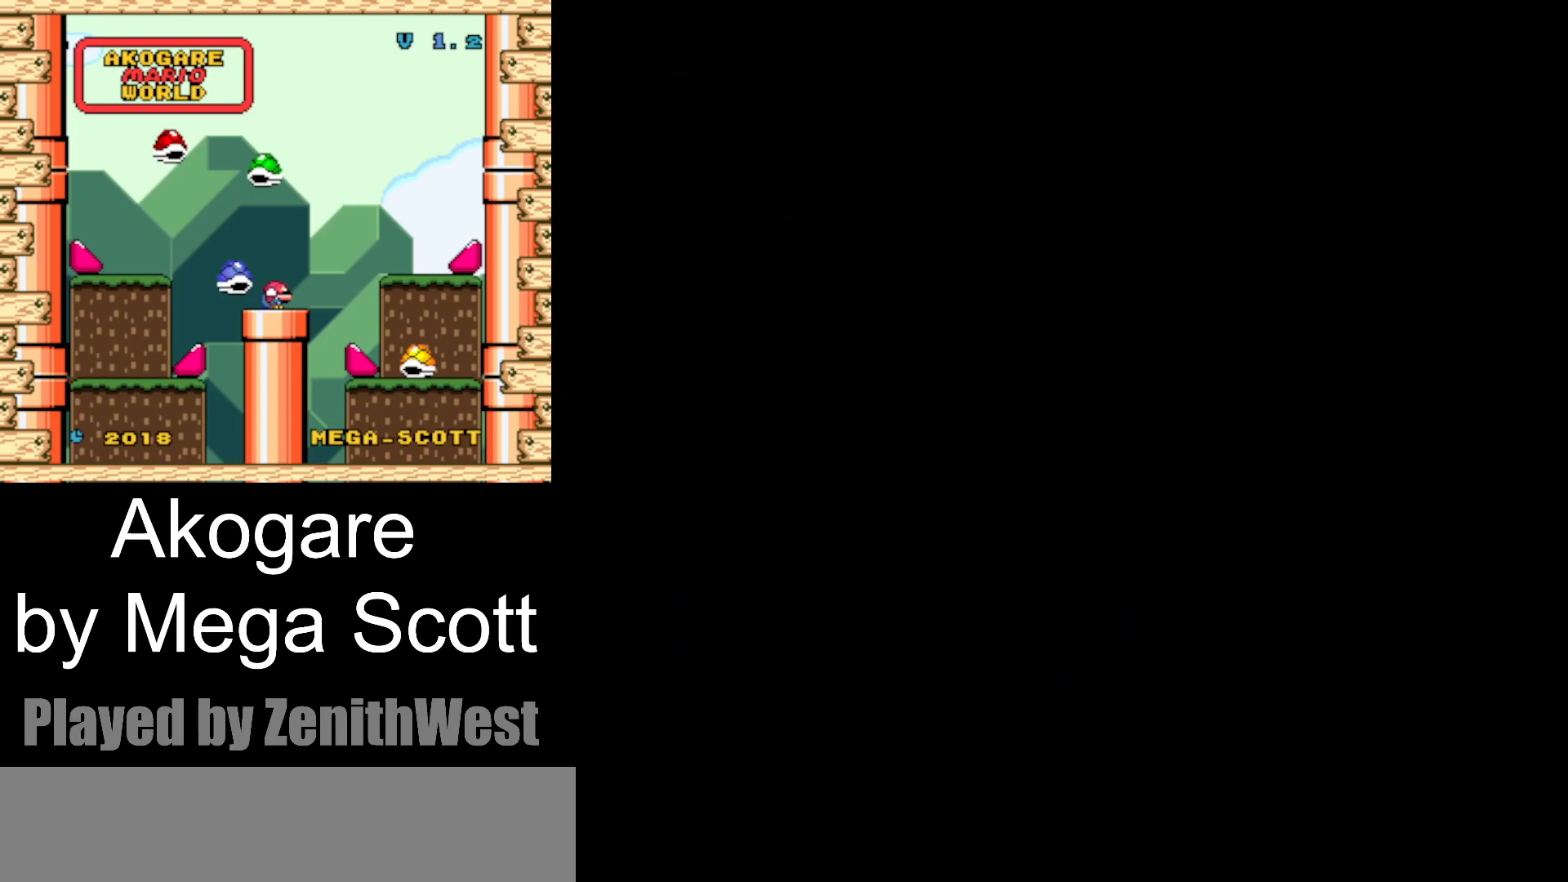
Gameplay with a controller (Nintendo layout); each line is a JSON object with the inputs held at the frame after it. "events" lists button and stick changes between this image and that frame as [ms after this image, input, new state], when the widget could be followed in between. Not read: L3 R3.
{"buttons": ["Y"], "events": []}
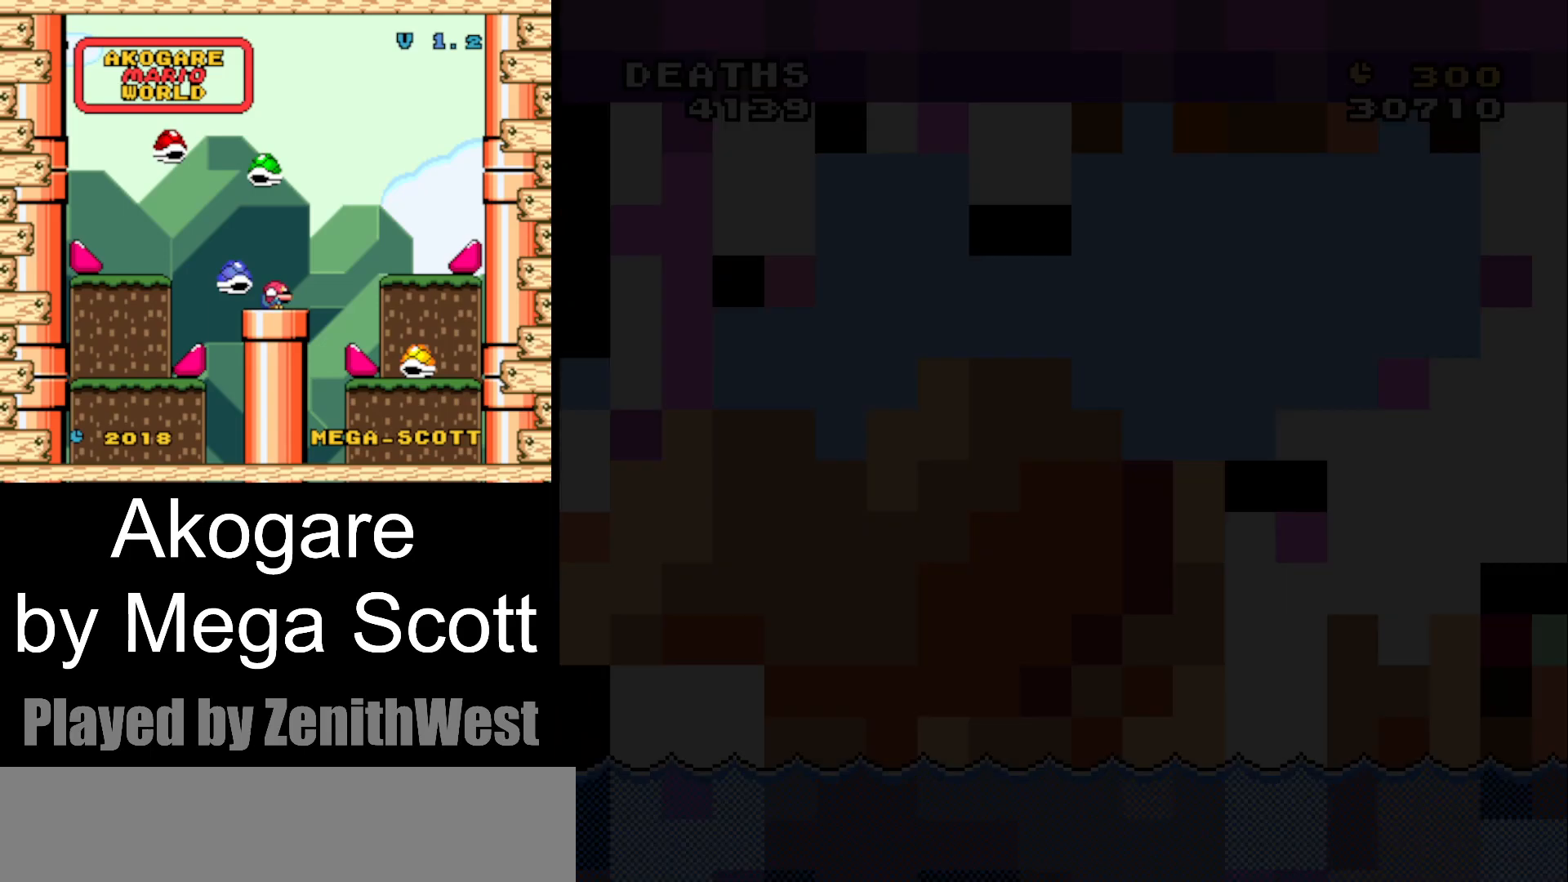
{"buttons": ["Y"], "events": []}
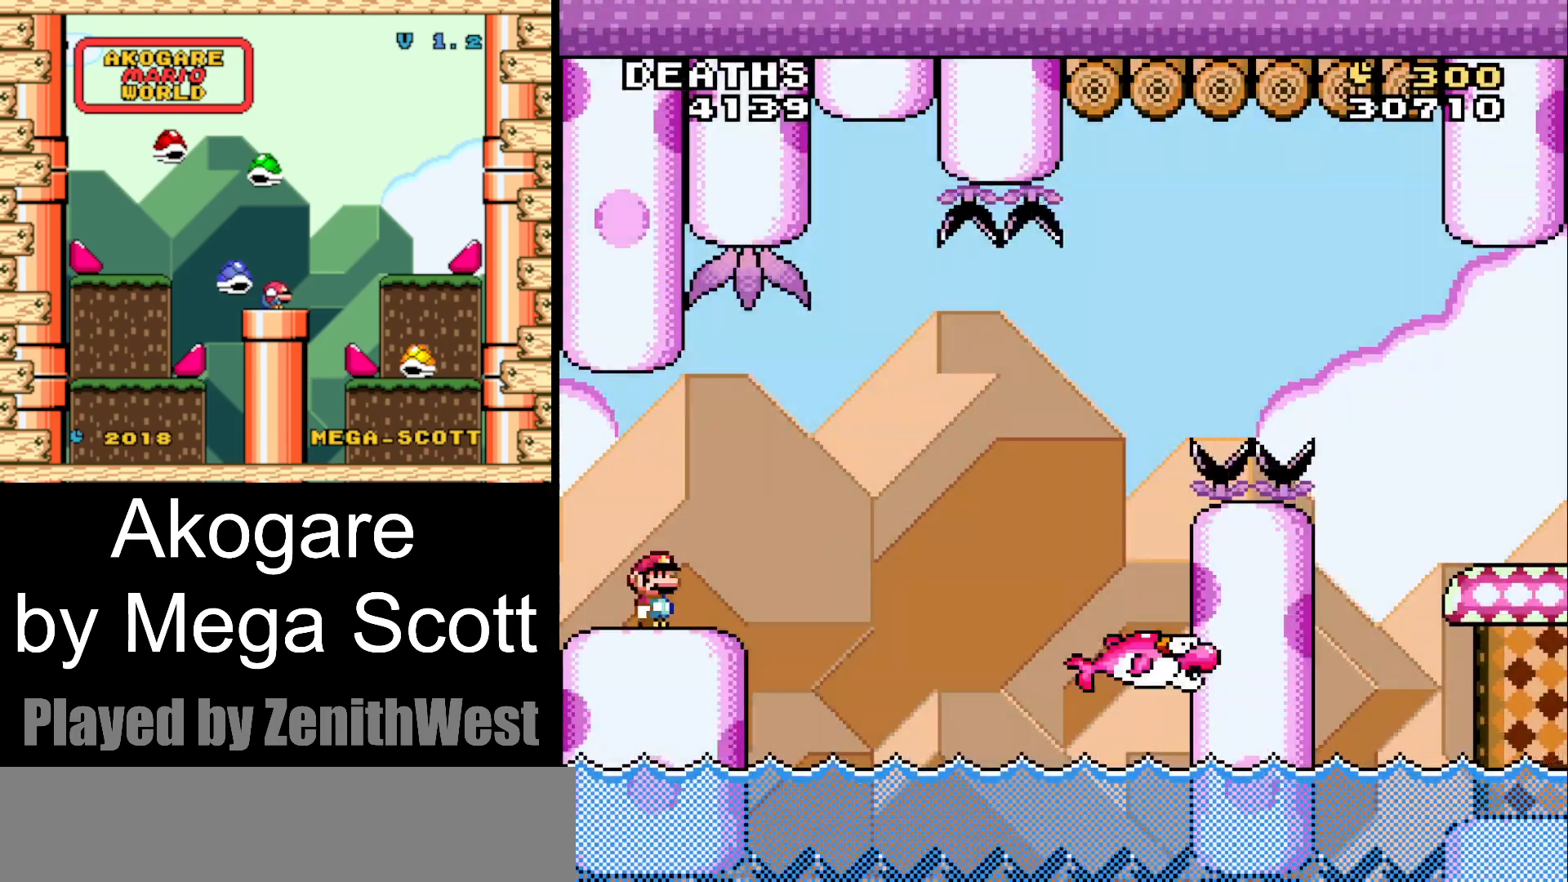
{"buttons": ["B", "Y", "DPAD_RIGHT"], "events": [[83, "DPAD_RIGHT", "down"], [400, "B", "down"]]}
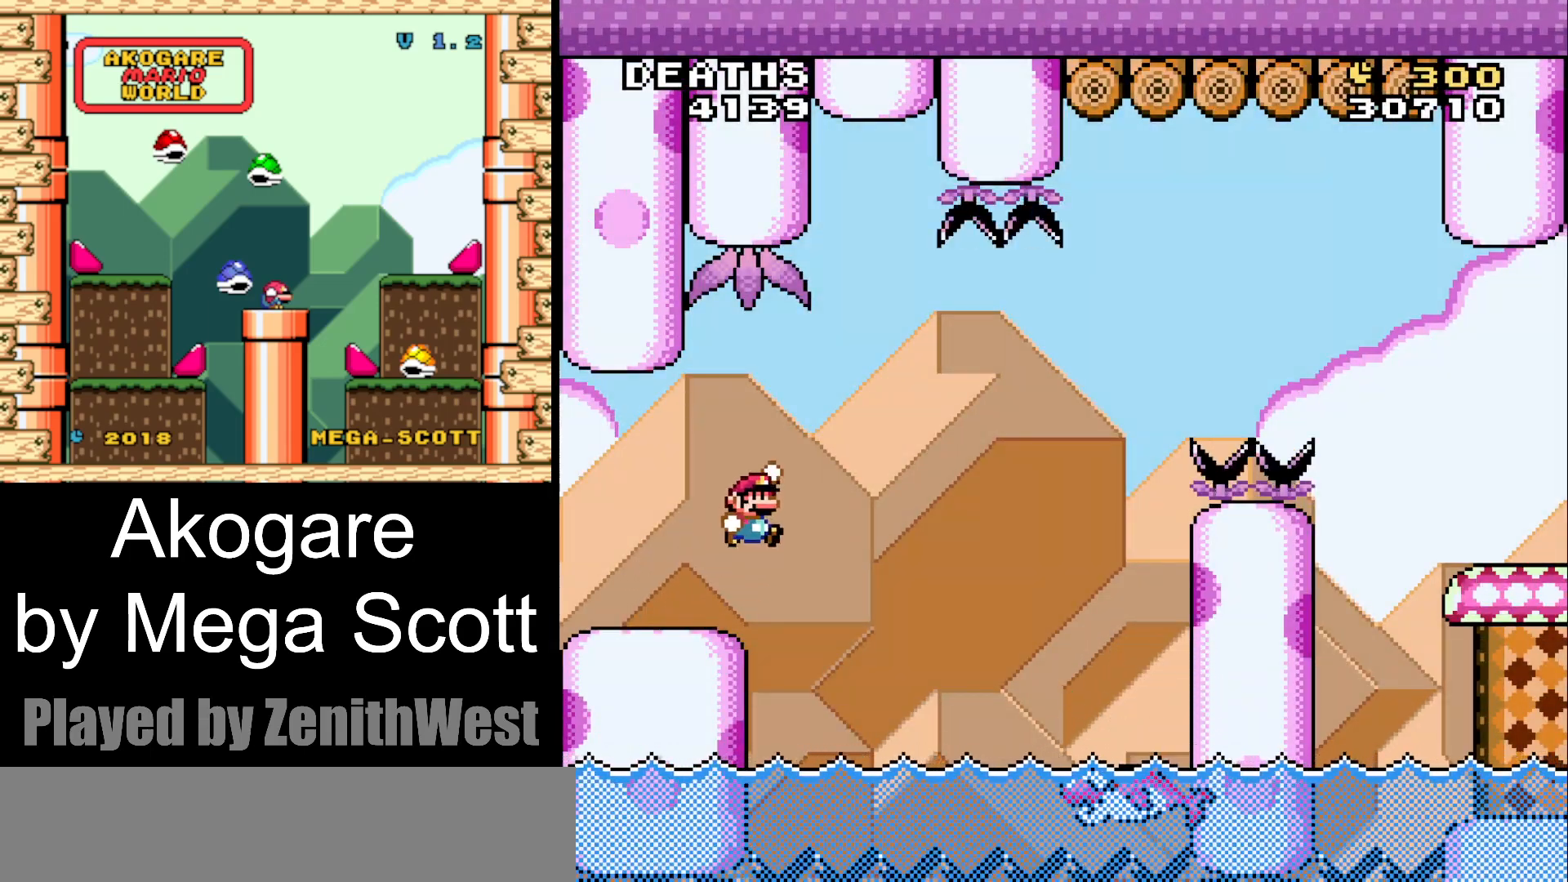
{"buttons": ["Y", "DPAD_RIGHT"], "events": [[150, "B", "up"]]}
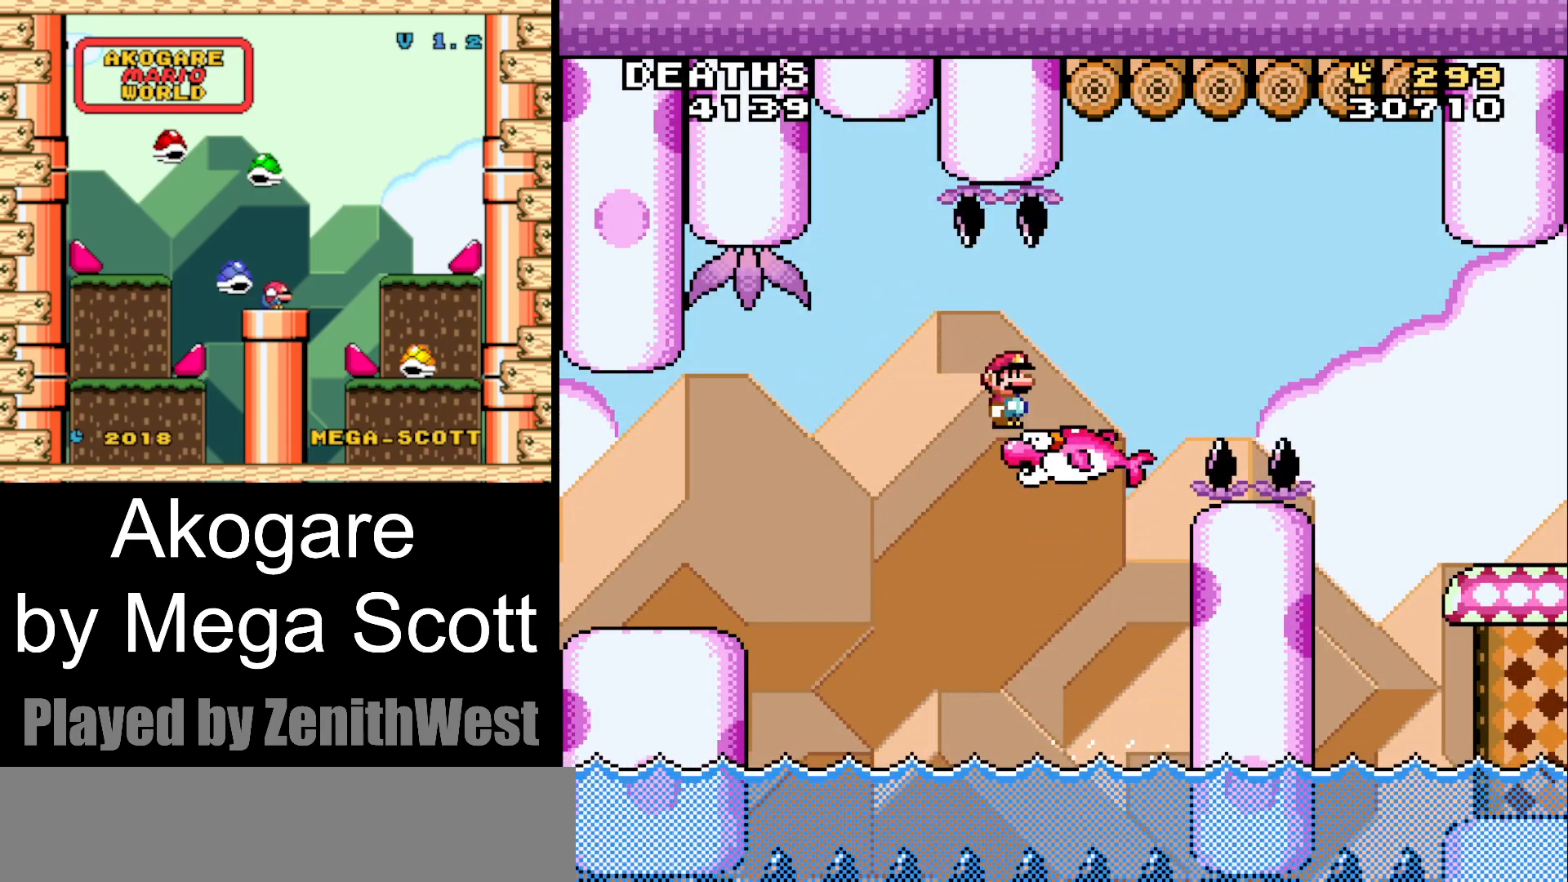
{"buttons": ["Y", "DPAD_RIGHT"], "events": [[83, "B", "down"], [350, "B", "up"]]}
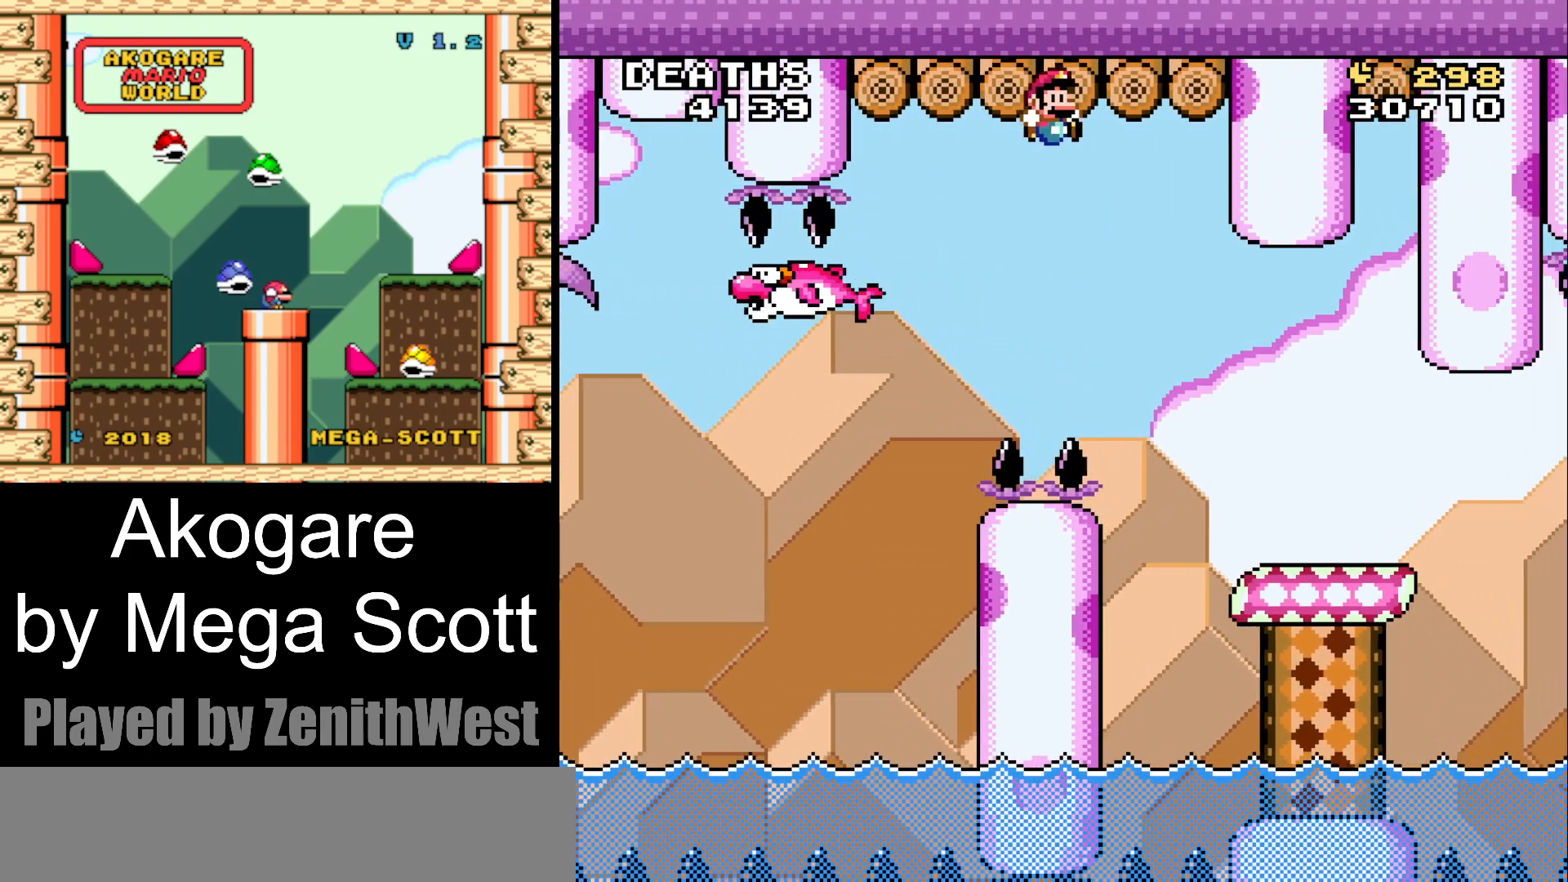
{"buttons": ["Y", "DPAD_LEFT"], "events": [[333, "DPAD_RIGHT", "up"], [417, "DPAD_LEFT", "down"]]}
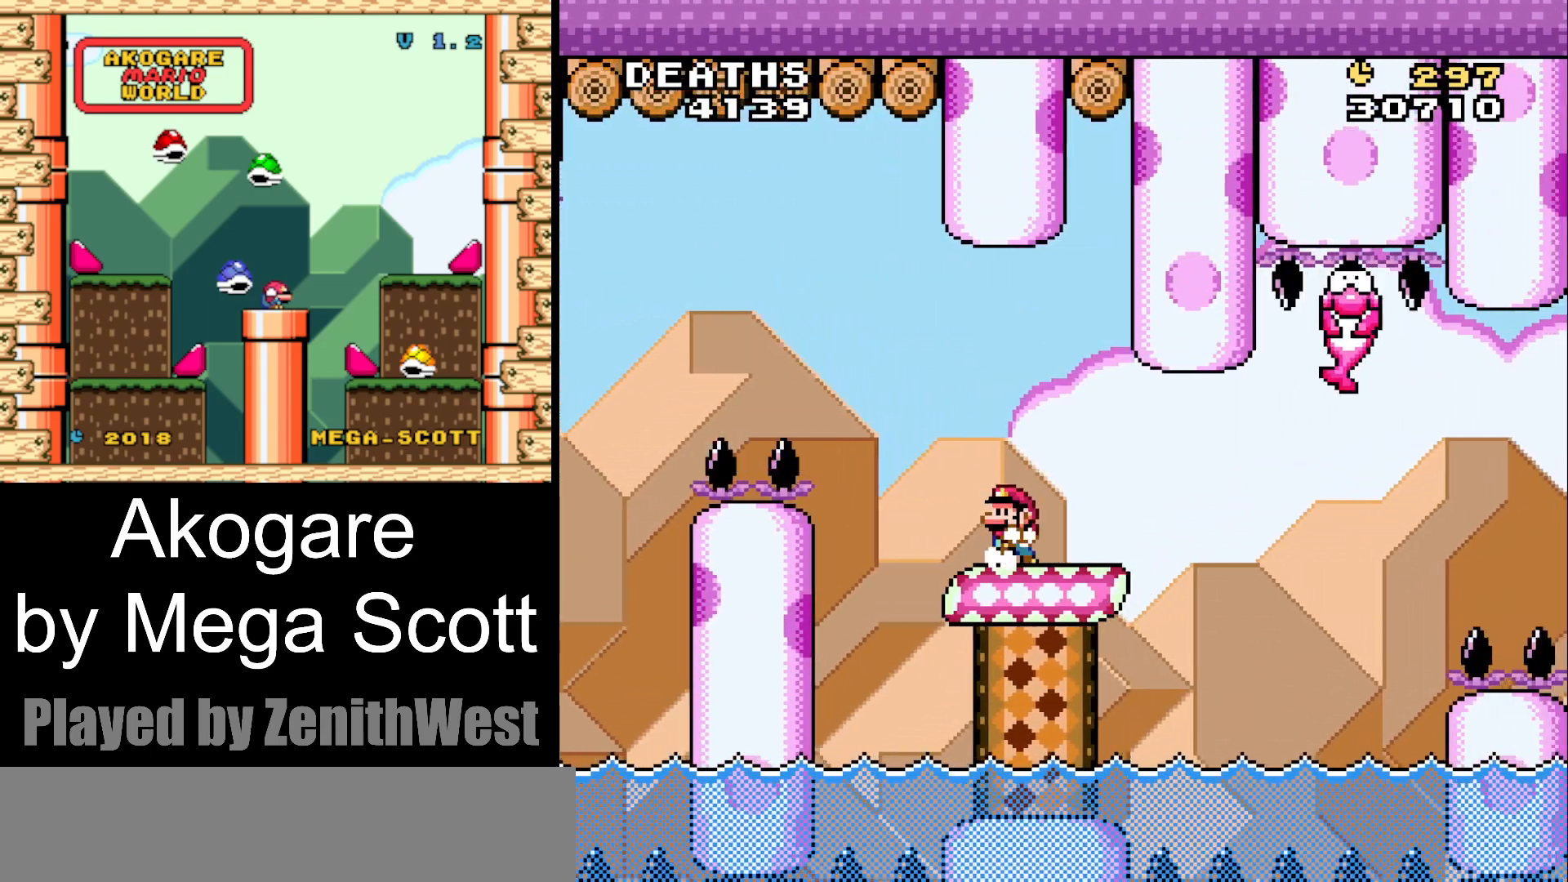
{"buttons": ["Y", "DPAD_RIGHT"], "events": [[33, "DPAD_LEFT", "up"], [183, "DPAD_RIGHT", "down"]]}